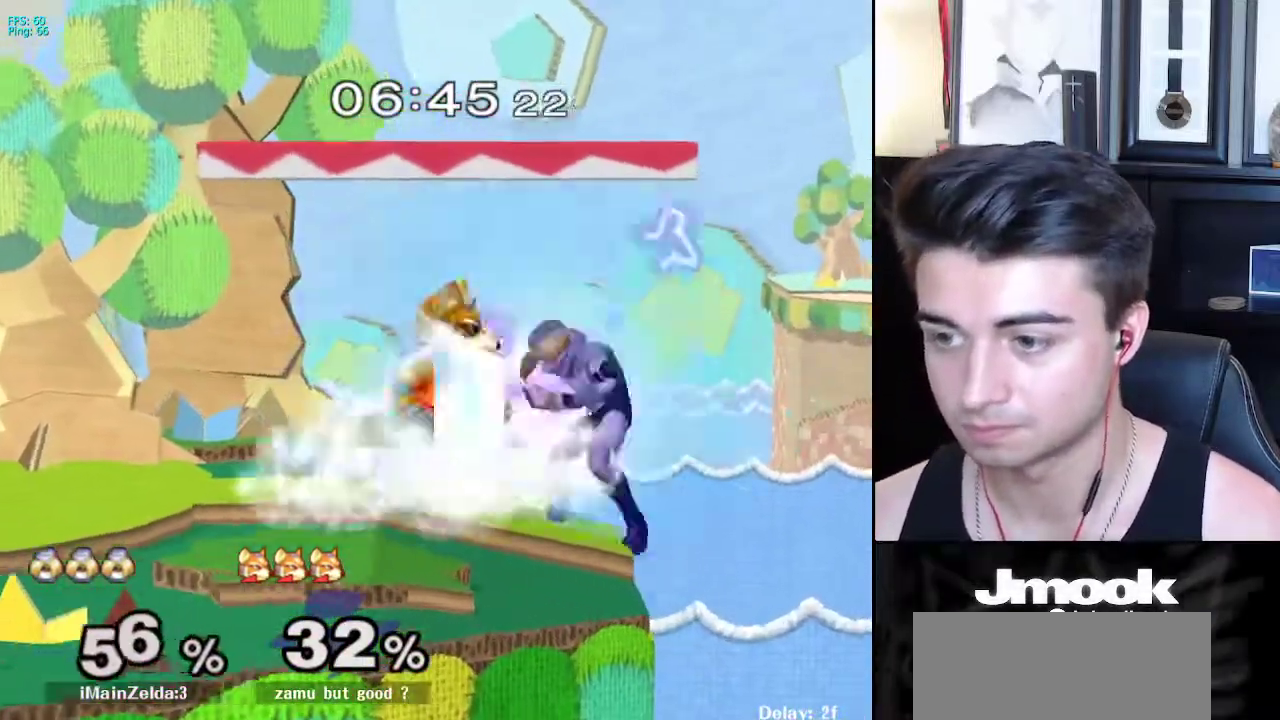
Gameplay with a controller (Nintendo layout); each line is a JSON object with the inputs held at the frame after it. "events" lists button and stick changes between this image and that frame as [ms after this image, input, new state], when the widget could be followed in between. Not read: L3 R3 START.
{"buttons": [], "left_stick": "center", "right_stick": "center", "events": [[50, "left_stick", "center"], [233, "left_stick", "down"], [350, "left_stick", "center"], [367, "L1", "up"]]}
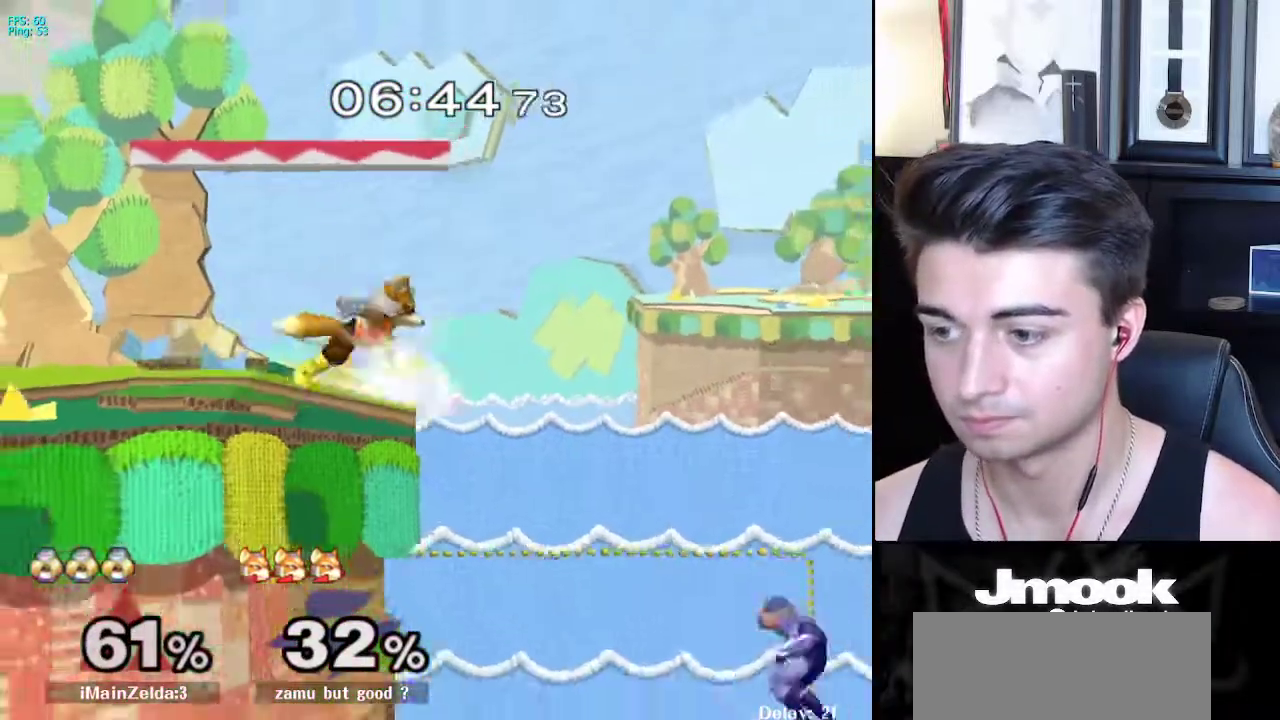
{"buttons": [], "left_stick": "left", "right_stick": "center", "events": [[50, "left_stick", "left"], [100, "X", "down"], [317, "X", "up"]]}
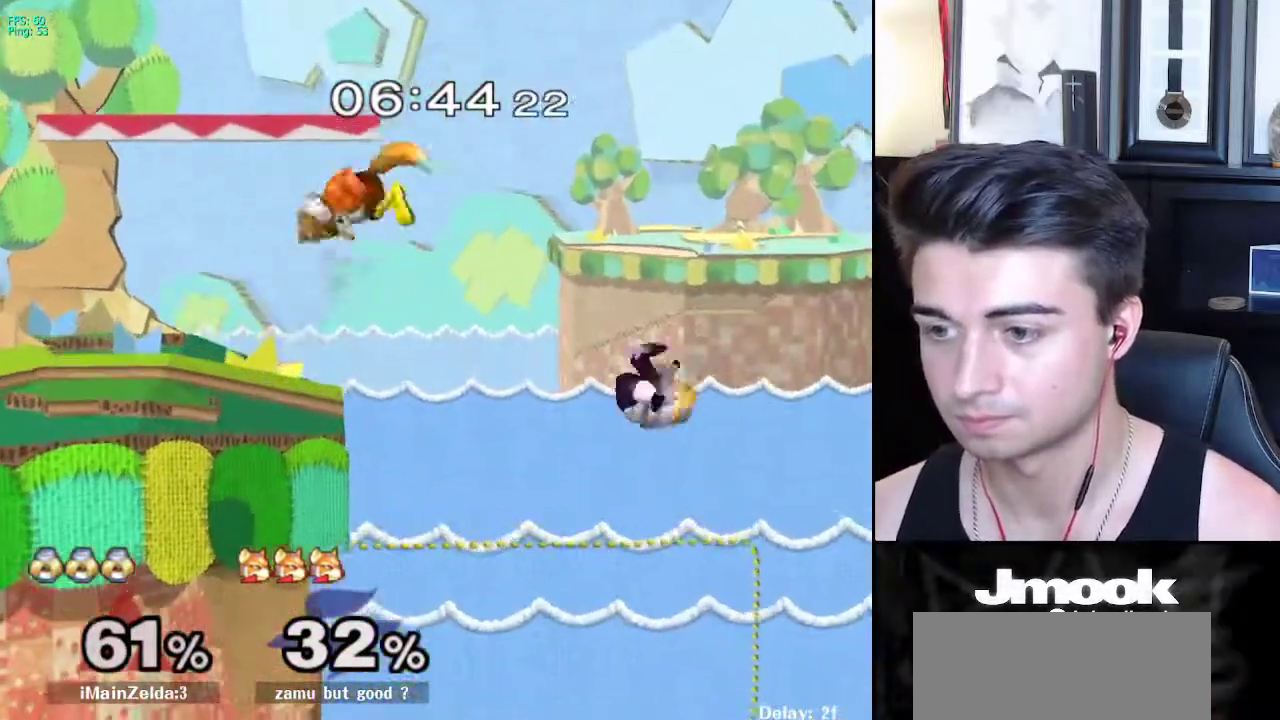
{"buttons": ["B"], "left_stick": "up-left", "right_stick": "center", "events": [[133, "left_stick", "down"], [200, "left_stick", "up"], [233, "B", "down"], [317, "left_stick", "up-left"]]}
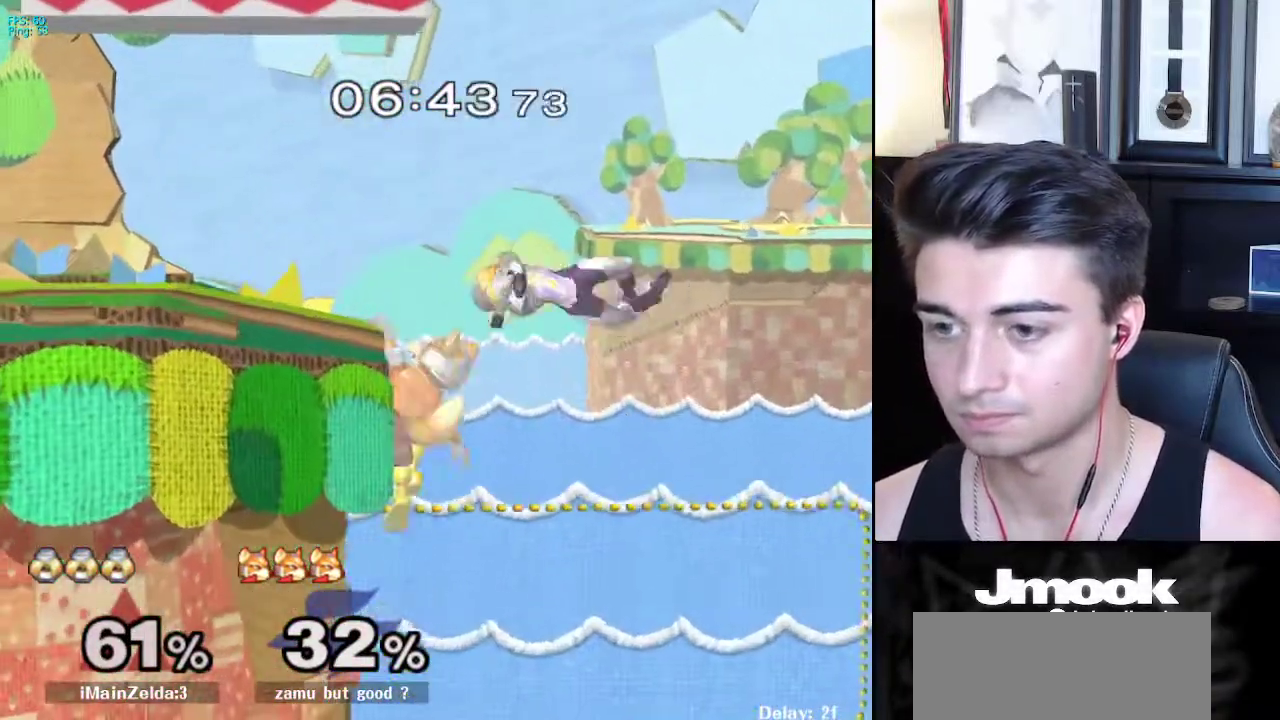
{"buttons": [], "left_stick": "up-left", "right_stick": "center", "events": [[450, "B", "up"]]}
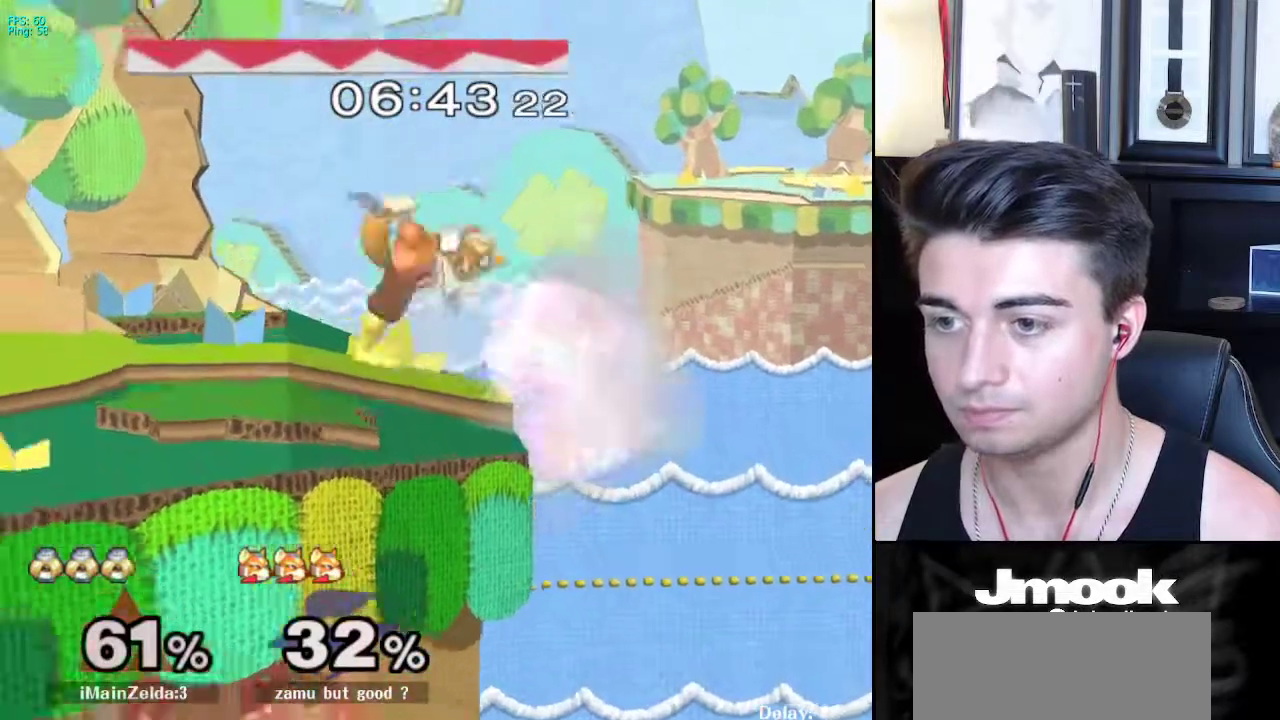
{"buttons": [], "left_stick": "left", "right_stick": "down", "events": [[200, "right_stick", "down"], [233, "left_stick", "left"]]}
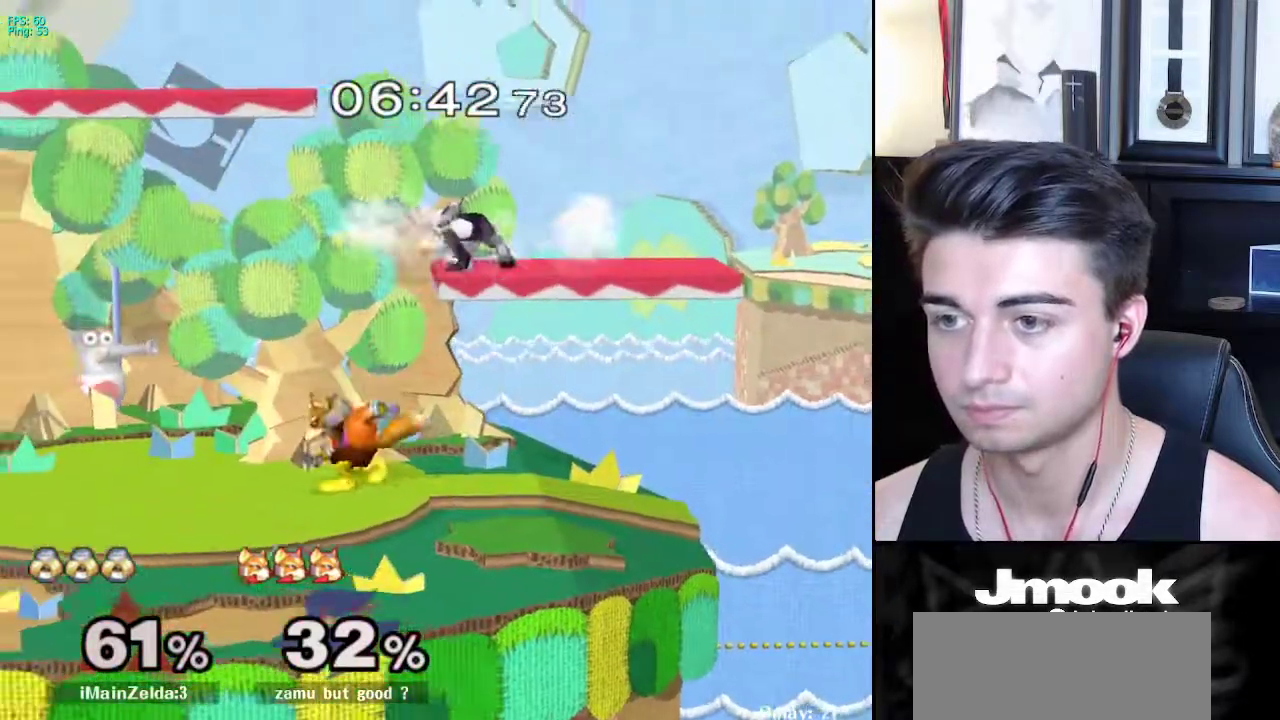
{"buttons": [], "left_stick": "left", "right_stick": "down", "events": []}
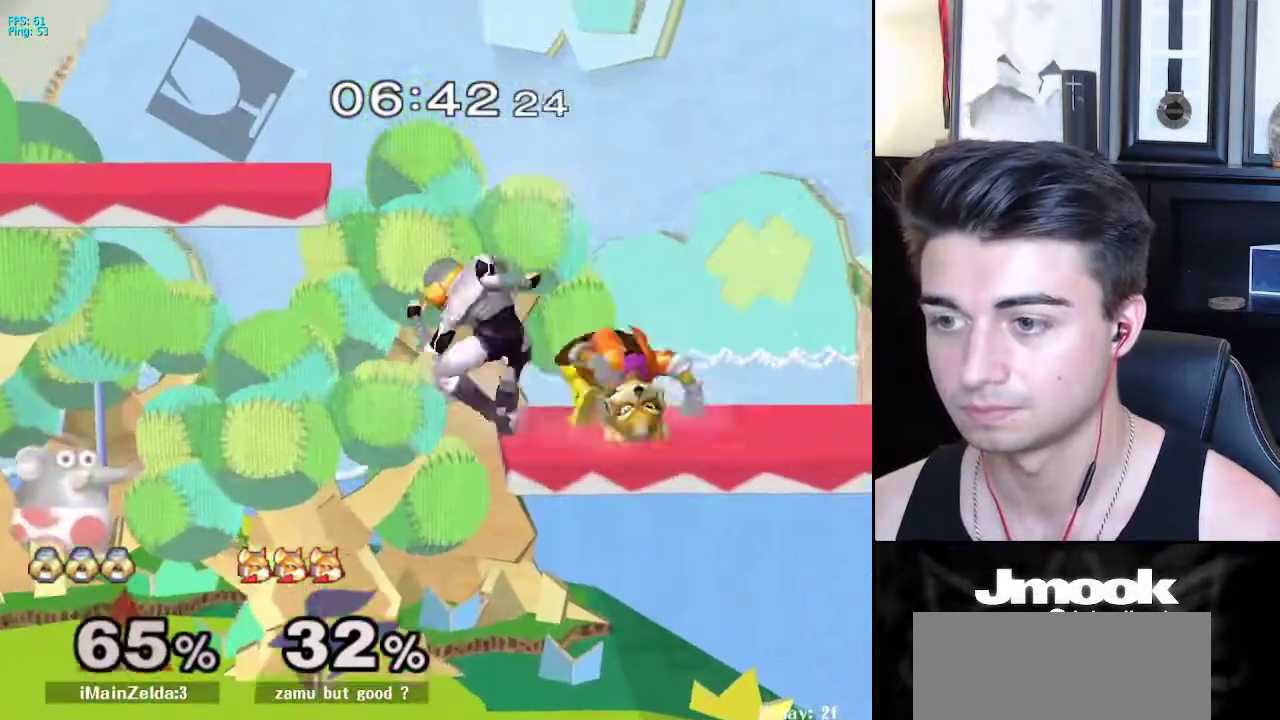
{"buttons": [], "left_stick": "up", "right_stick": "center", "events": [[50, "left_stick", "down-left"], [83, "right_stick", "center"], [200, "left_stick", "center"], [333, "left_stick", "up"], [383, "A", "down"], [450, "A", "up"]]}
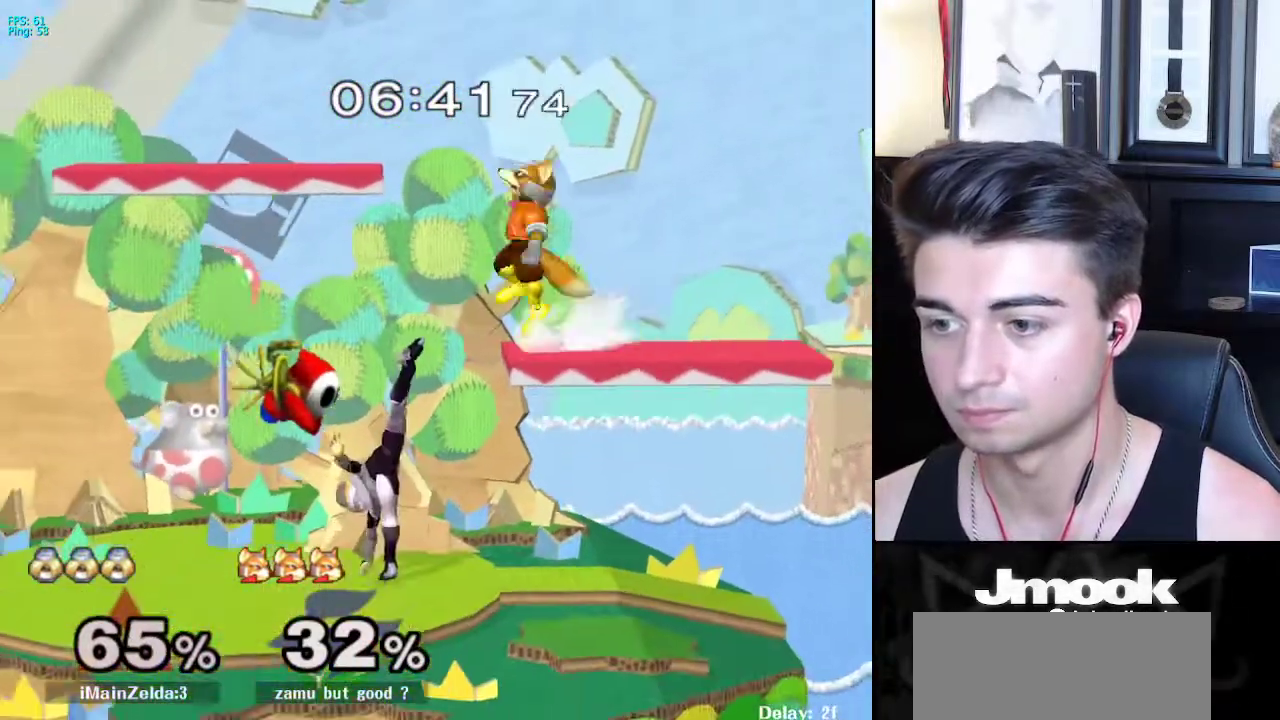
{"buttons": [], "left_stick": "down", "right_stick": "center", "events": [[33, "left_stick", "center"], [300, "left_stick", "down"]]}
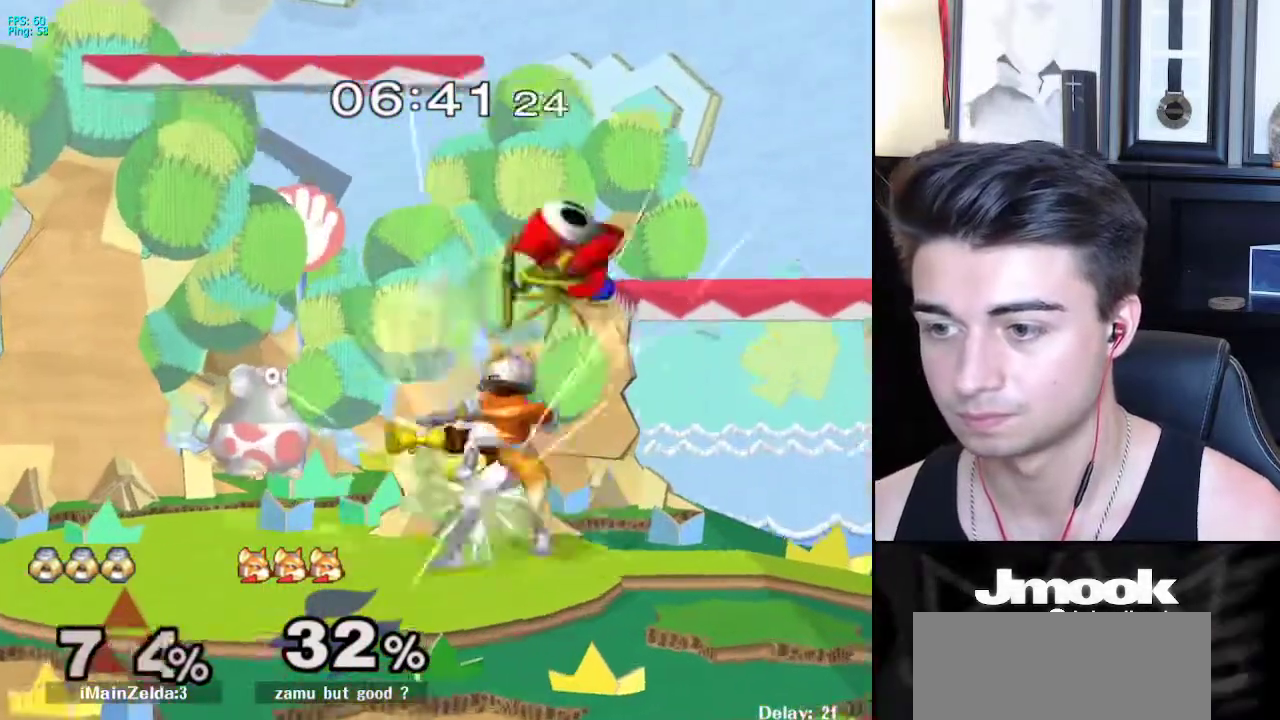
{"buttons": [], "left_stick": "center", "right_stick": "center", "events": [[33, "X", "down"], [50, "Z", "down"], [100, "left_stick", "center"], [150, "X", "up"], [150, "Z", "up"], [183, "Z", "down"], [250, "right_stick", "down"], [383, "Z", "up"], [500, "right_stick", "center"]]}
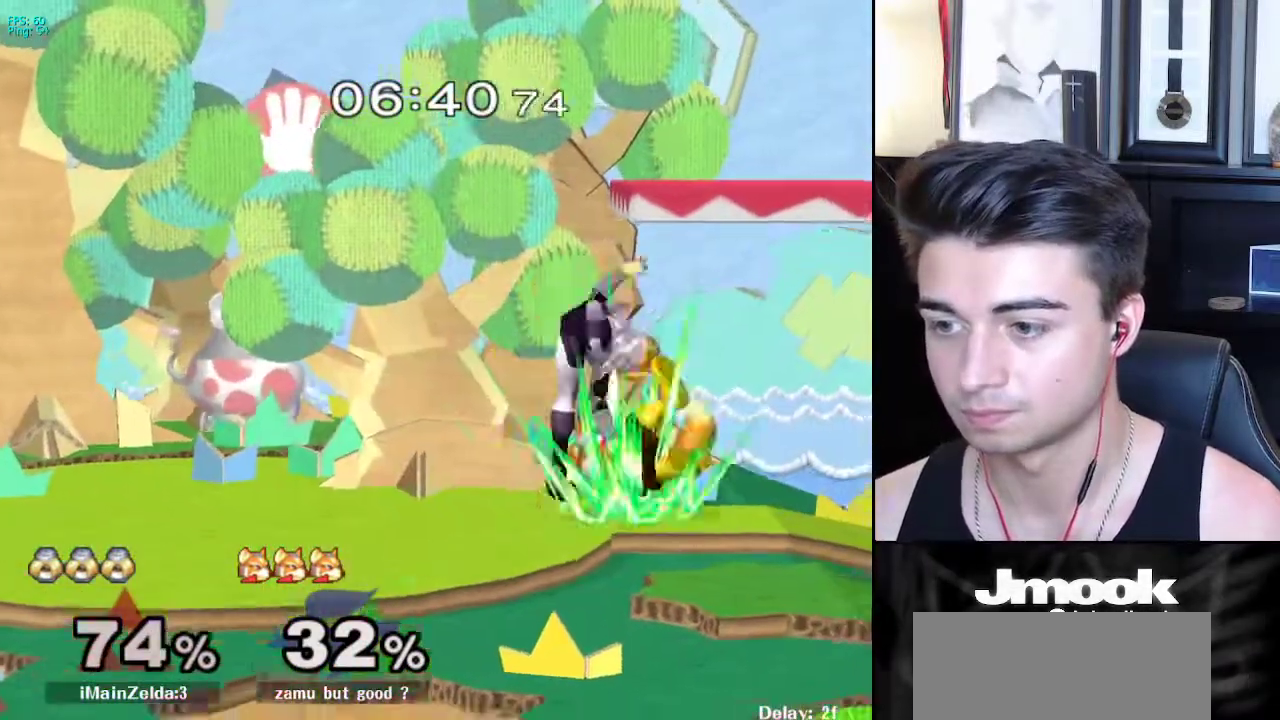
{"buttons": [], "left_stick": "center", "right_stick": "center", "events": []}
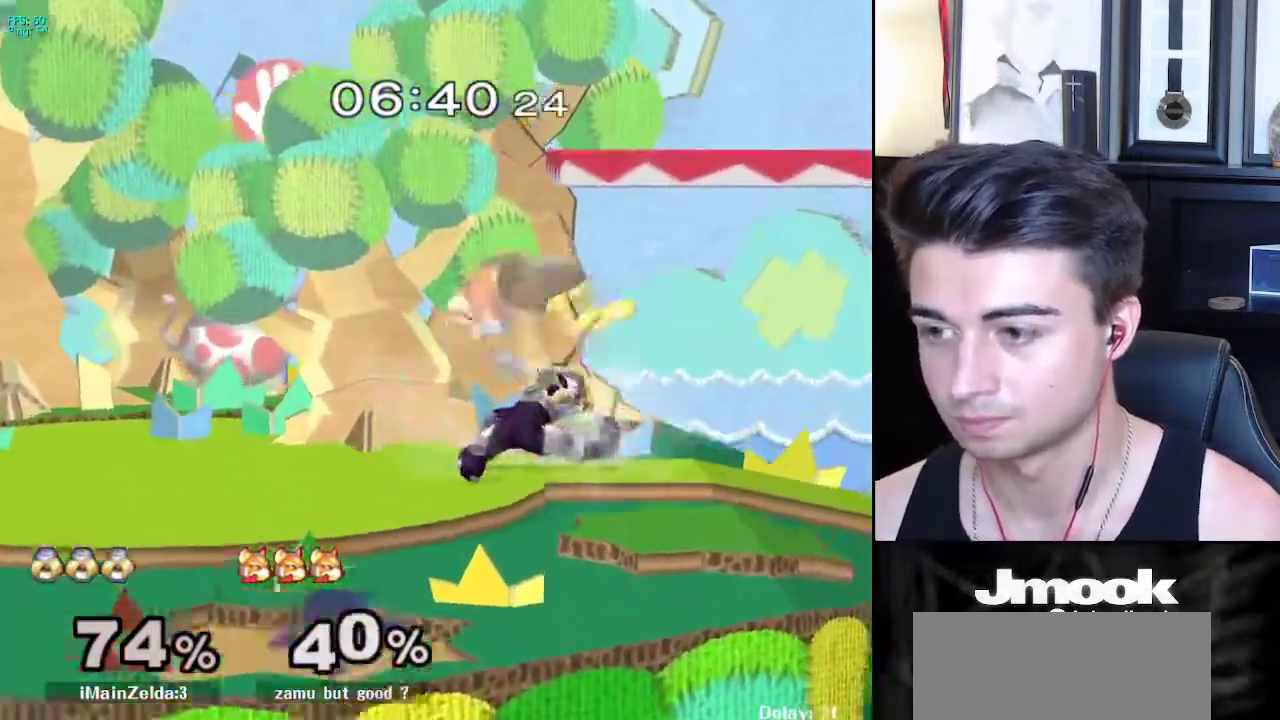
{"buttons": [], "left_stick": "left", "right_stick": "center", "events": [[333, "left_stick", "left"]]}
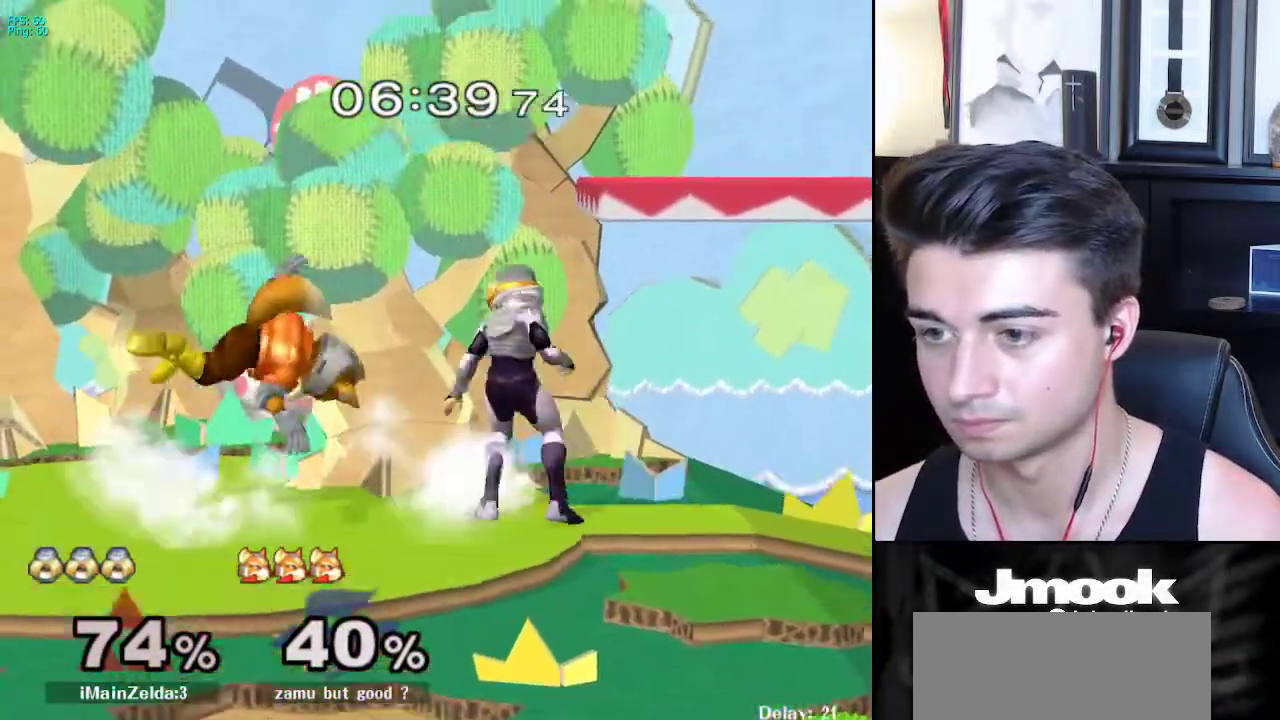
{"buttons": [], "left_stick": "down", "right_stick": "center", "events": [[50, "left_stick", "center"], [150, "left_stick", "down"]]}
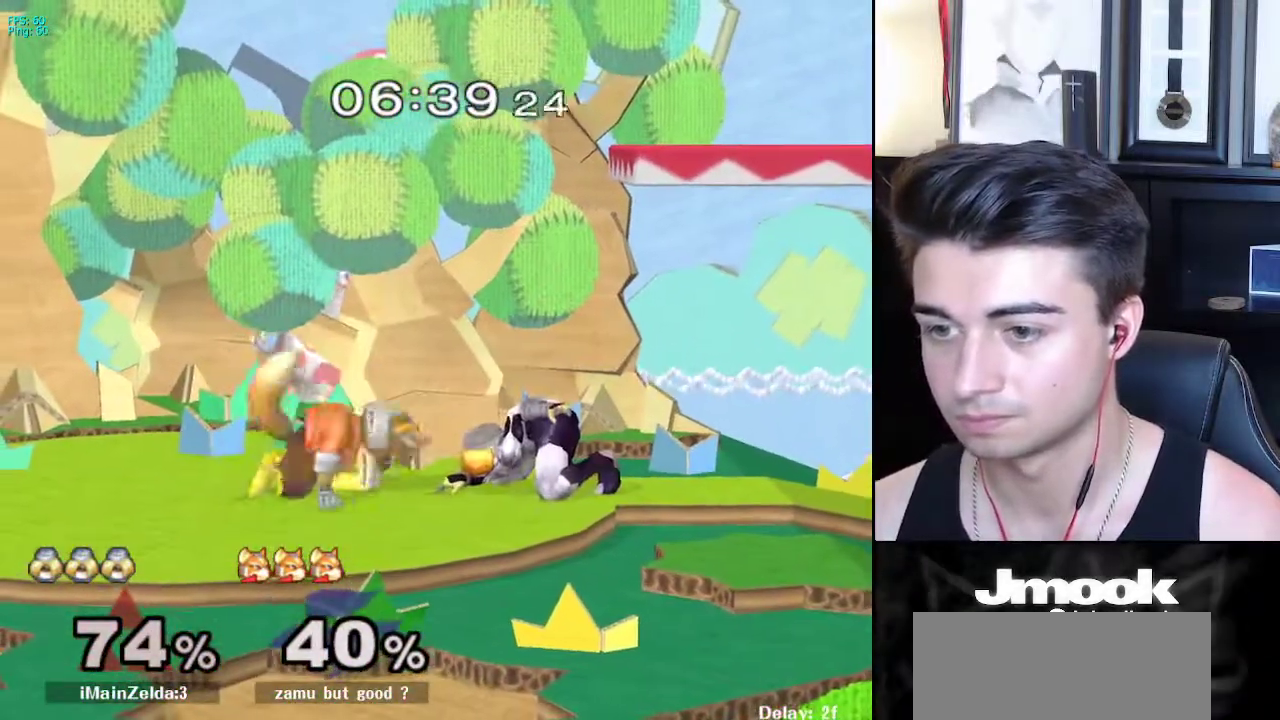
{"buttons": [], "left_stick": "center", "right_stick": "center", "events": [[100, "X", "down"], [100, "Z", "down"], [183, "X", "up"], [183, "Z", "up"], [250, "Z", "down"], [250, "left_stick", "center"], [283, "right_stick", "down"], [400, "Z", "up"], [450, "right_stick", "center"]]}
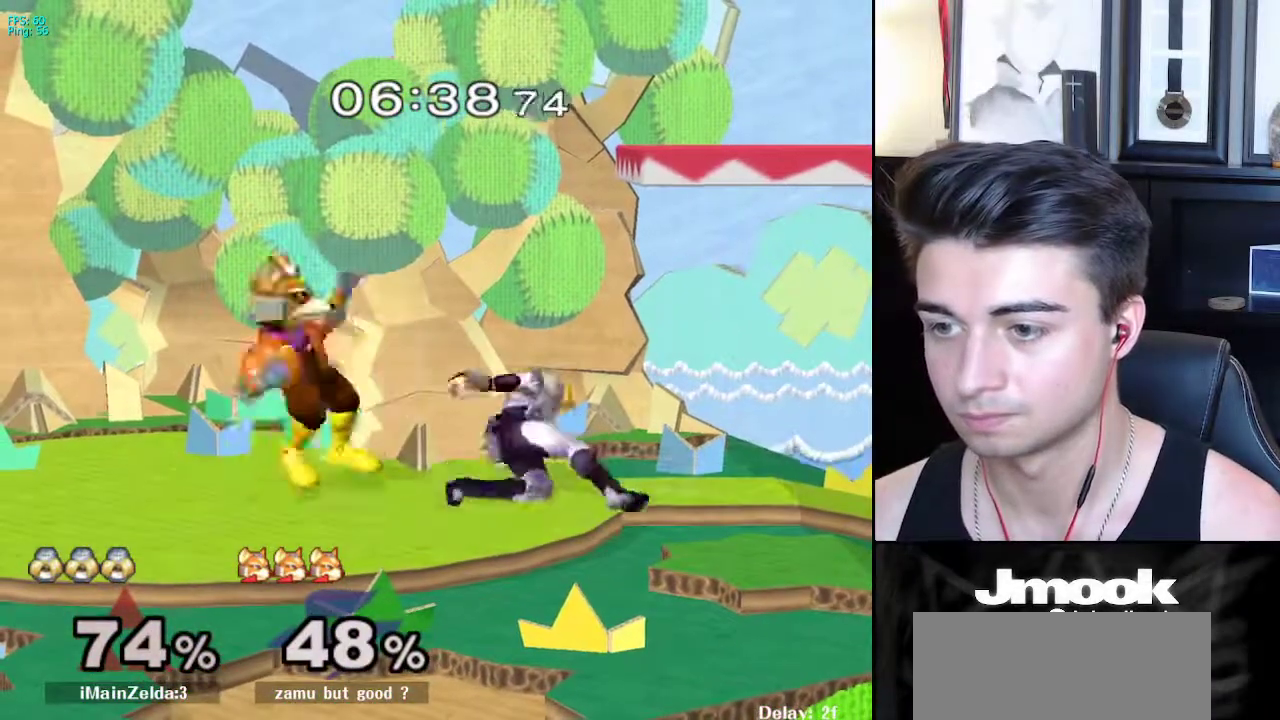
{"buttons": [], "left_stick": "center", "right_stick": "center", "events": [[133, "Z", "down"], [200, "Z", "up"]]}
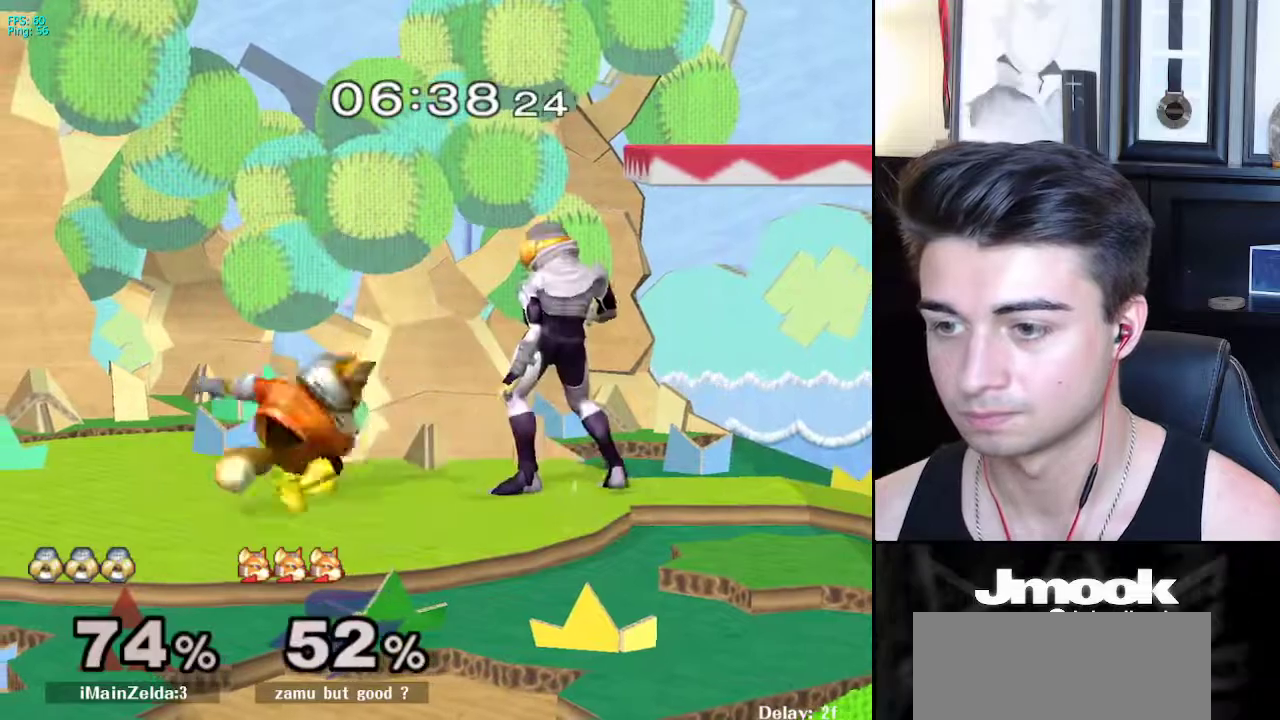
{"buttons": [], "left_stick": "down", "right_stick": "center", "events": [[17, "Z", "down"], [133, "Z", "up"], [217, "left_stick", "down"]]}
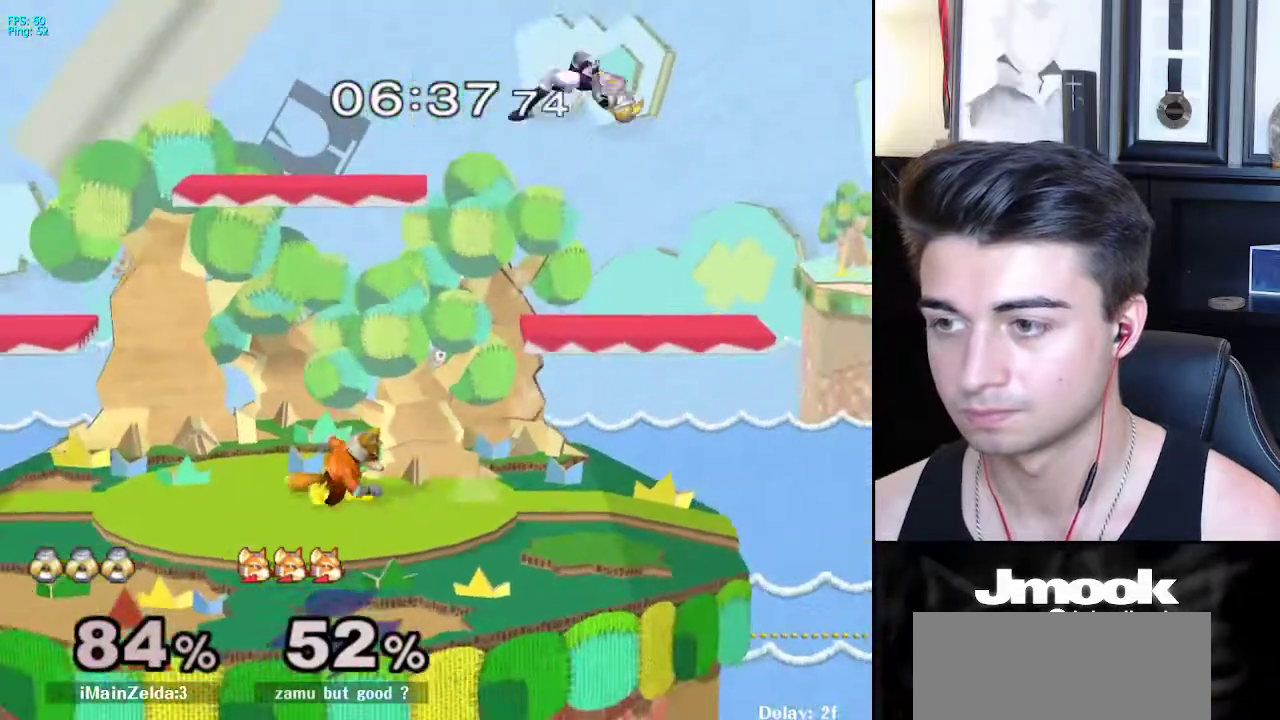
{"buttons": [], "left_stick": "center", "right_stick": "center", "events": [[17, "left_stick", "center"], [267, "right_stick", "right"], [500, "right_stick", "center"]]}
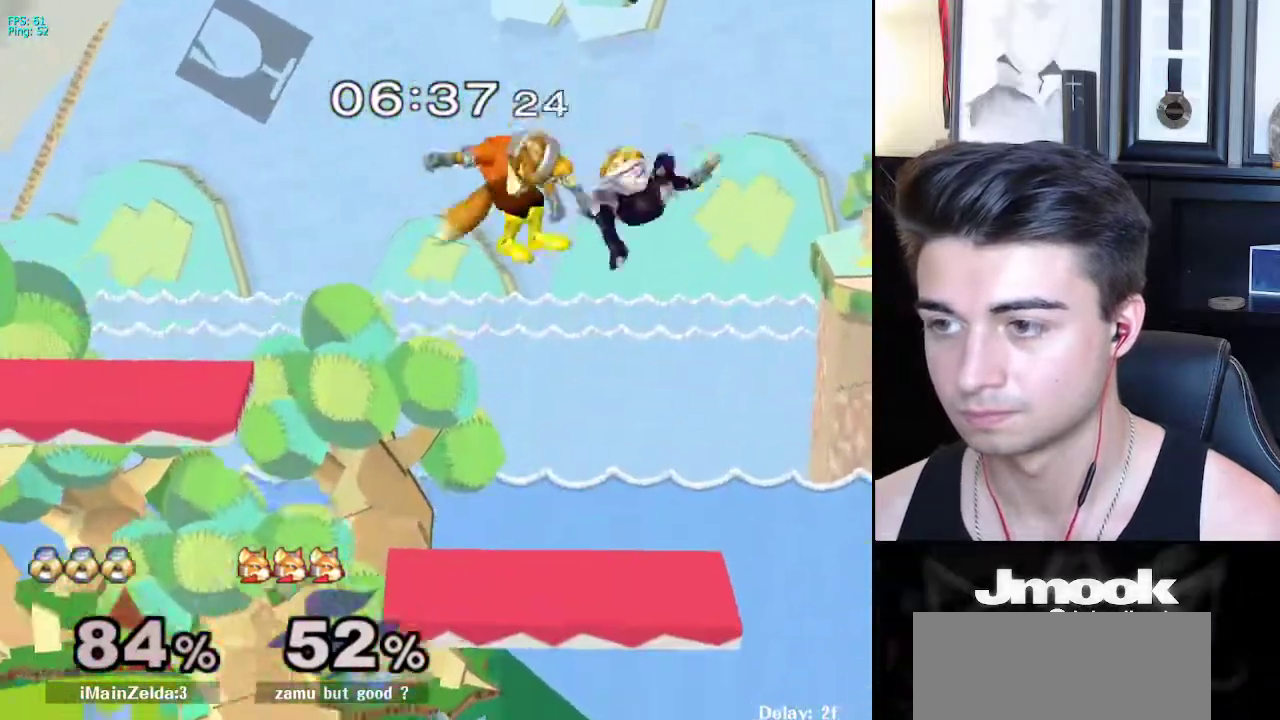
{"buttons": [], "left_stick": "center", "right_stick": "center", "events": [[100, "left_stick", "down-right"], [150, "right_stick", "left"], [267, "right_stick", "center"], [300, "left_stick", "center"]]}
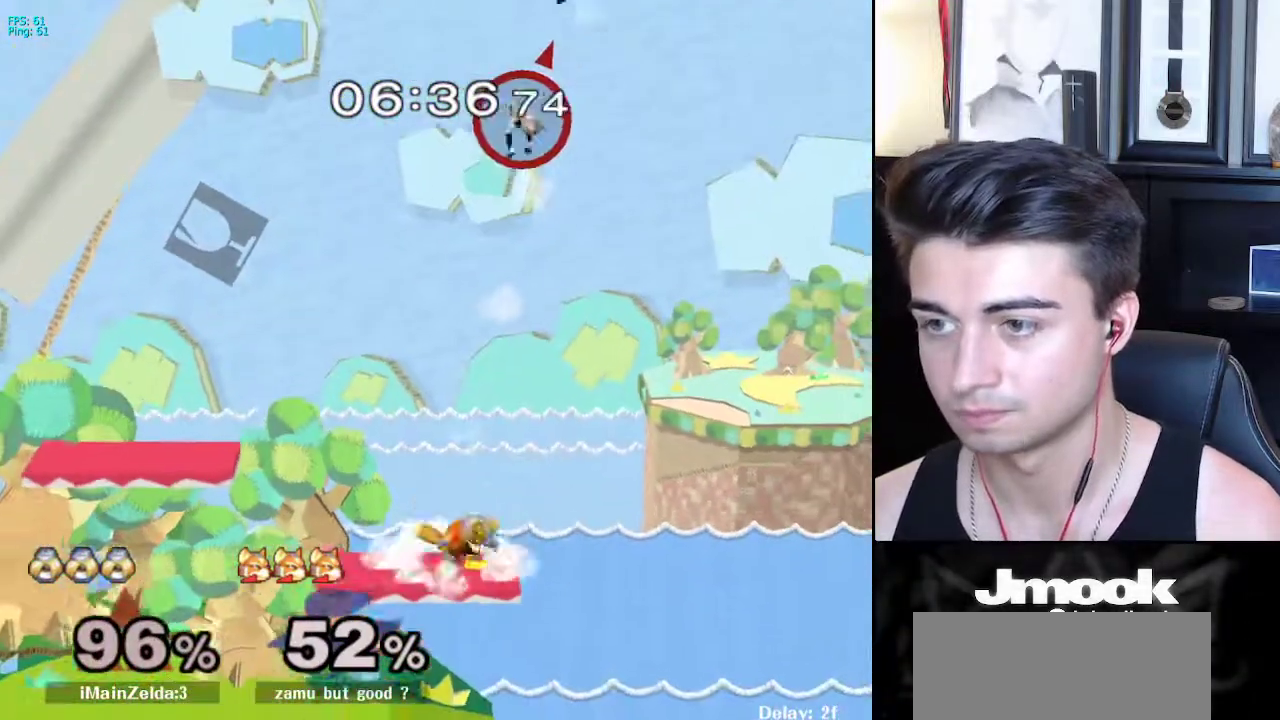
{"buttons": [], "left_stick": "center", "right_stick": "center", "events": []}
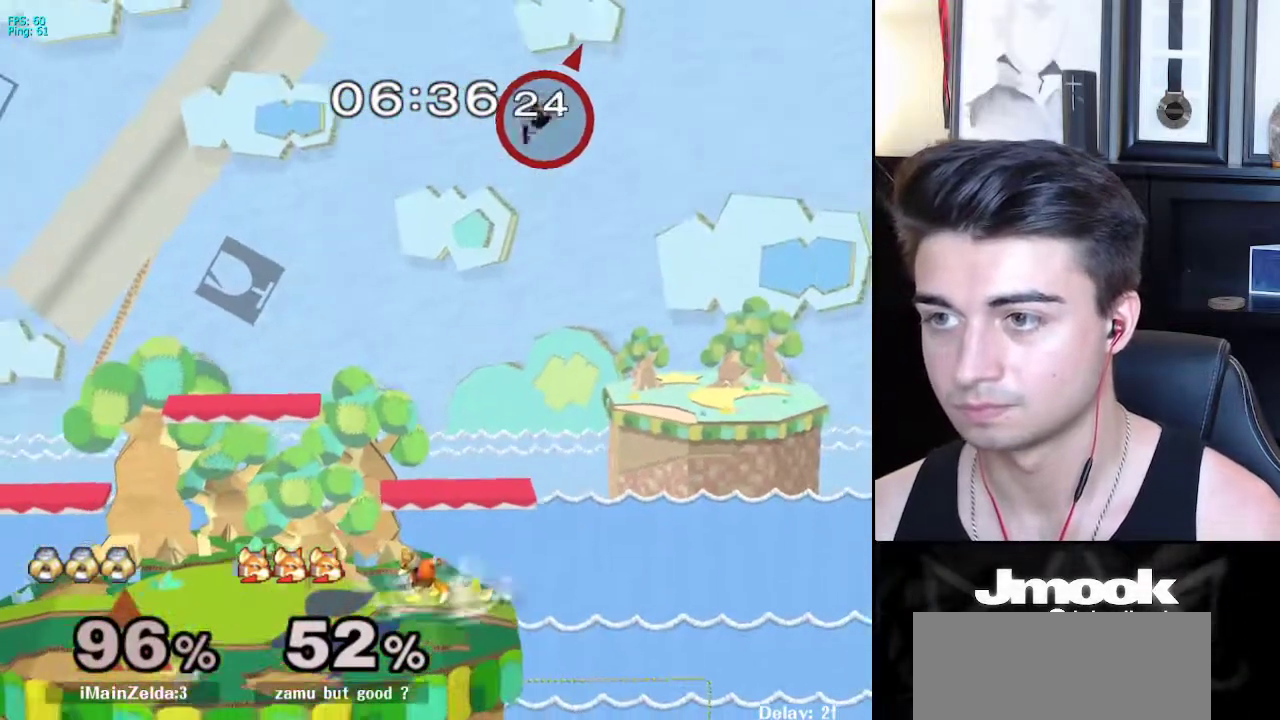
{"buttons": [], "left_stick": "center", "right_stick": "center", "events": []}
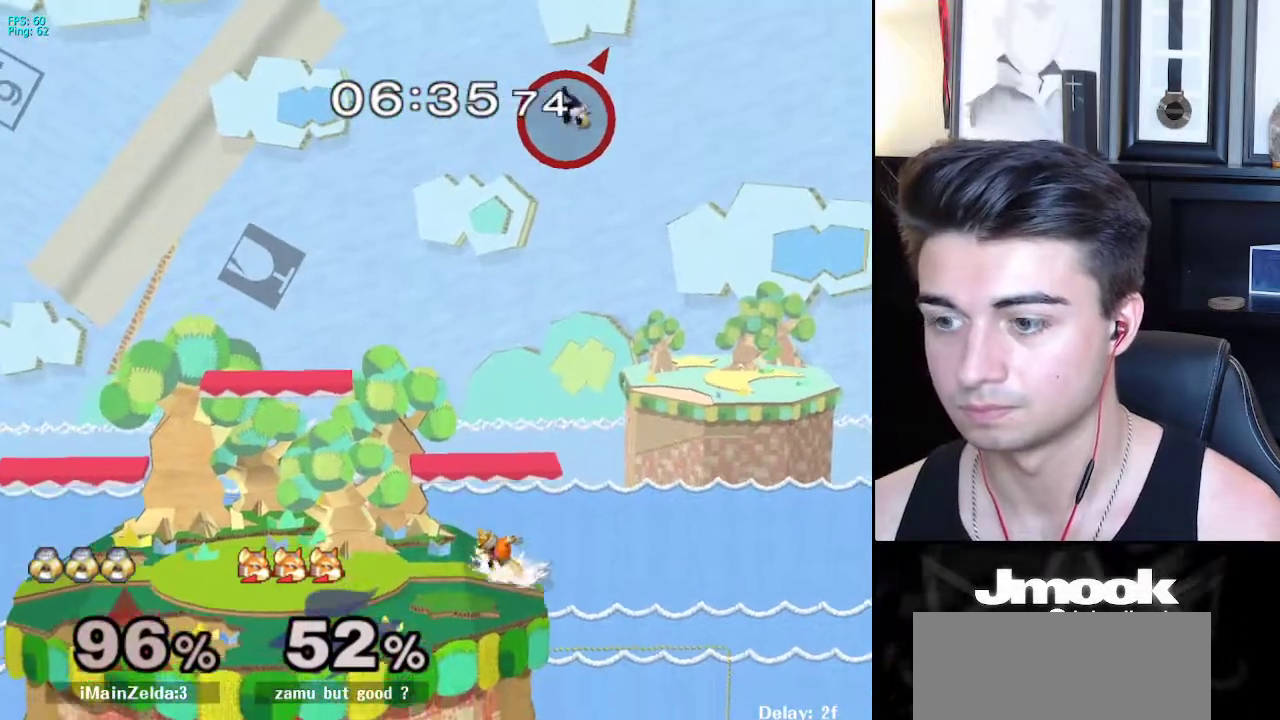
{"buttons": [], "left_stick": "center", "right_stick": "center", "events": [[33, "left_stick", "right"], [217, "left_stick", "center"]]}
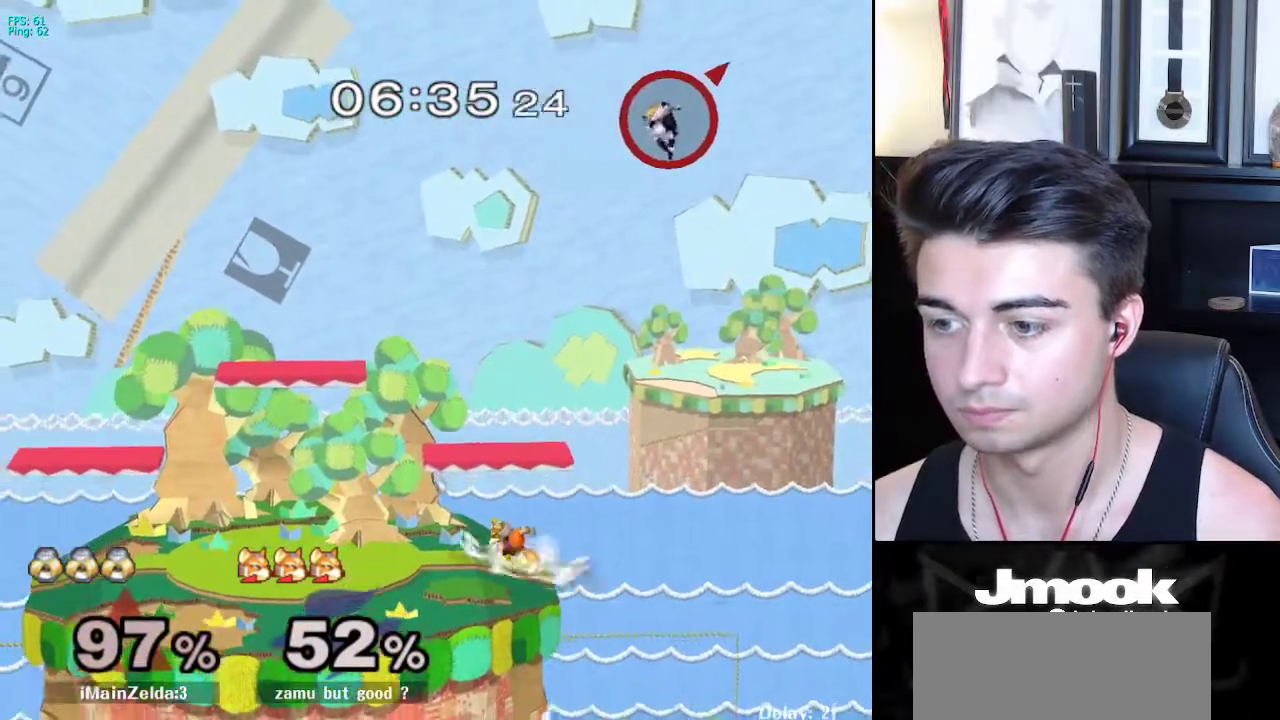
{"buttons": [], "left_stick": "right", "right_stick": "center", "events": [[183, "left_stick", "left"], [450, "left_stick", "center"], [500, "left_stick", "right"]]}
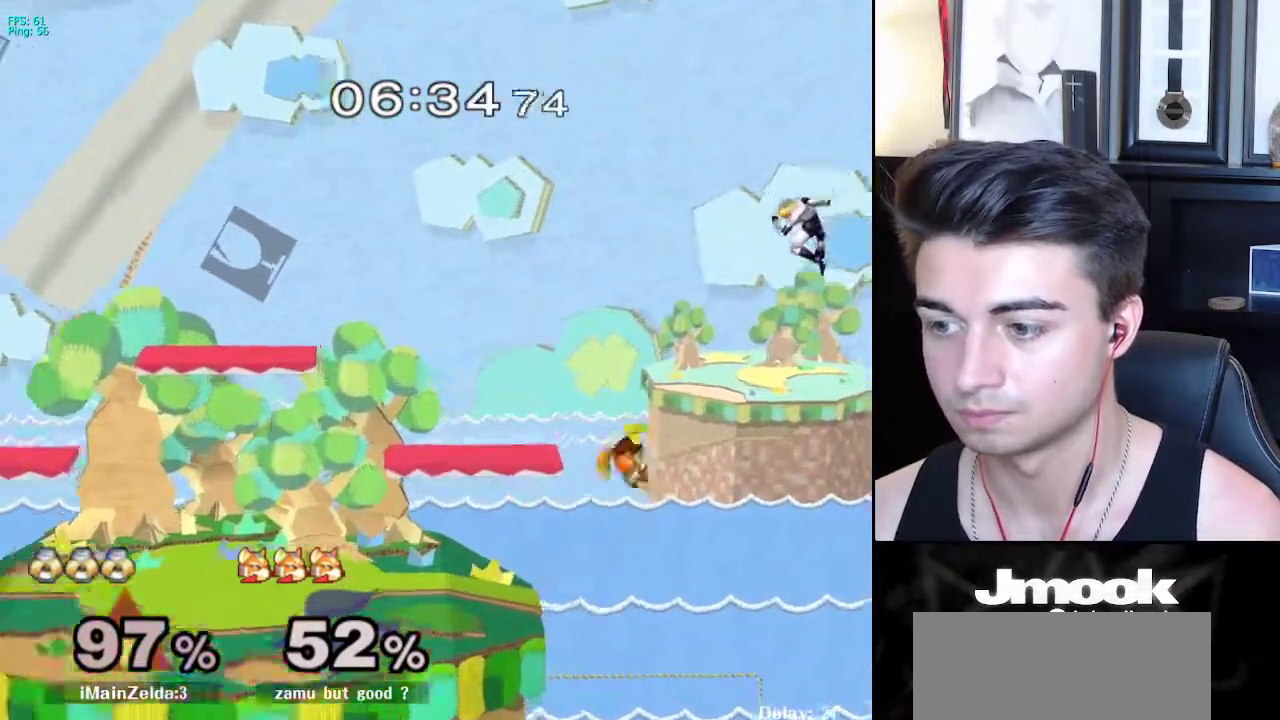
{"buttons": [], "left_stick": "center", "right_stick": "center", "events": [[317, "left_stick", "center"]]}
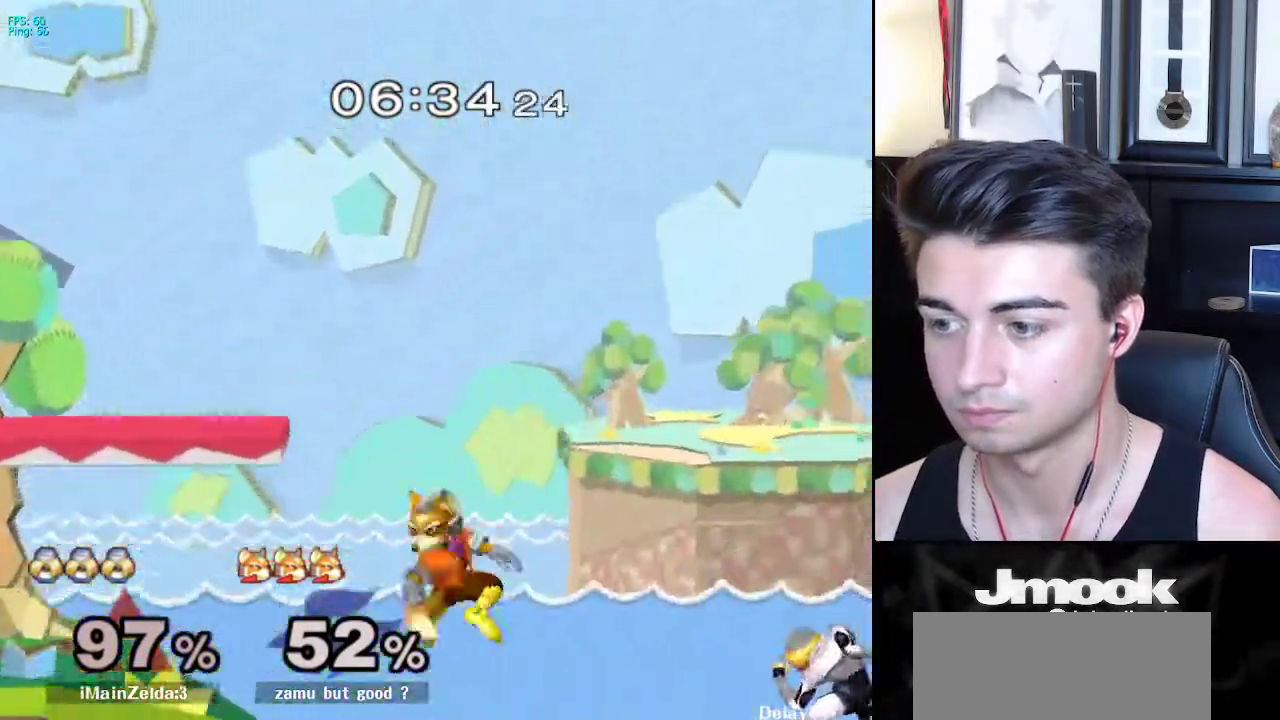
{"buttons": [], "left_stick": "center", "right_stick": "center", "events": [[317, "X", "down"], [467, "X", "up"]]}
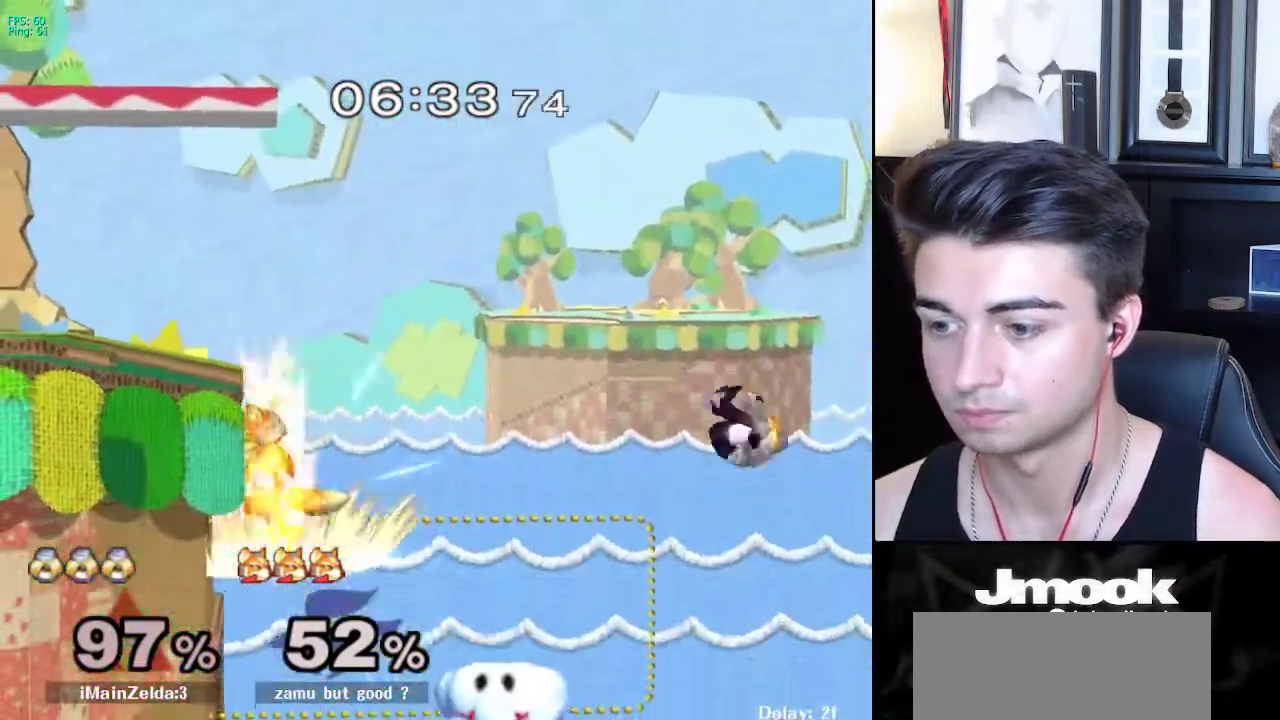
{"buttons": ["B"], "left_stick": "center", "right_stick": "center", "events": [[50, "left_stick", "left"], [383, "left_stick", "center"], [433, "B", "down"]]}
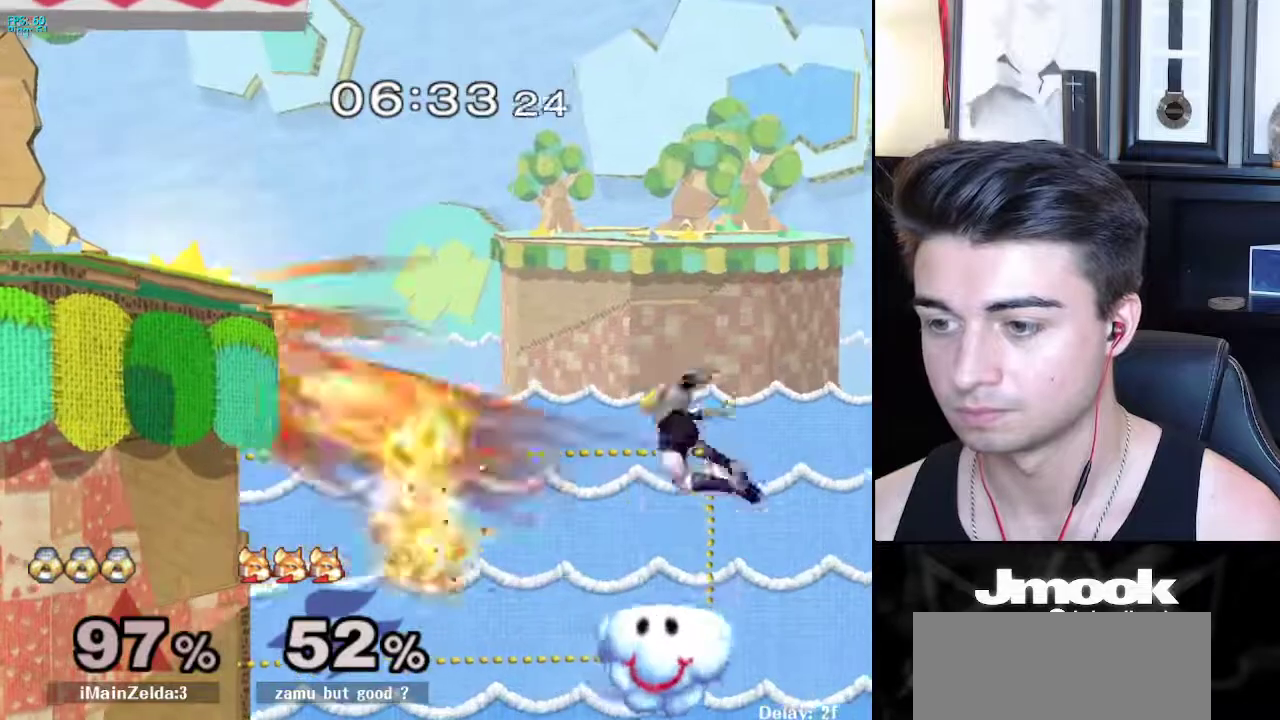
{"buttons": ["B"], "left_stick": "center", "right_stick": "center", "events": []}
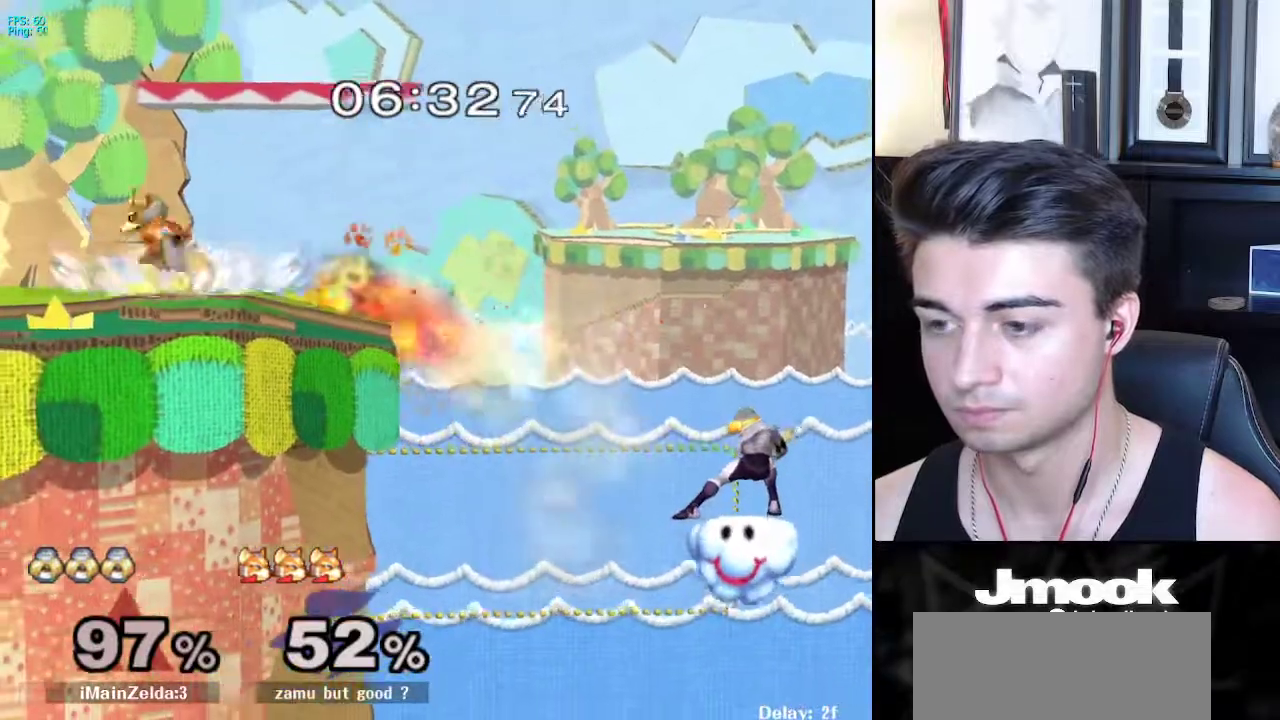
{"buttons": ["B"], "left_stick": "center", "right_stick": "center", "events": []}
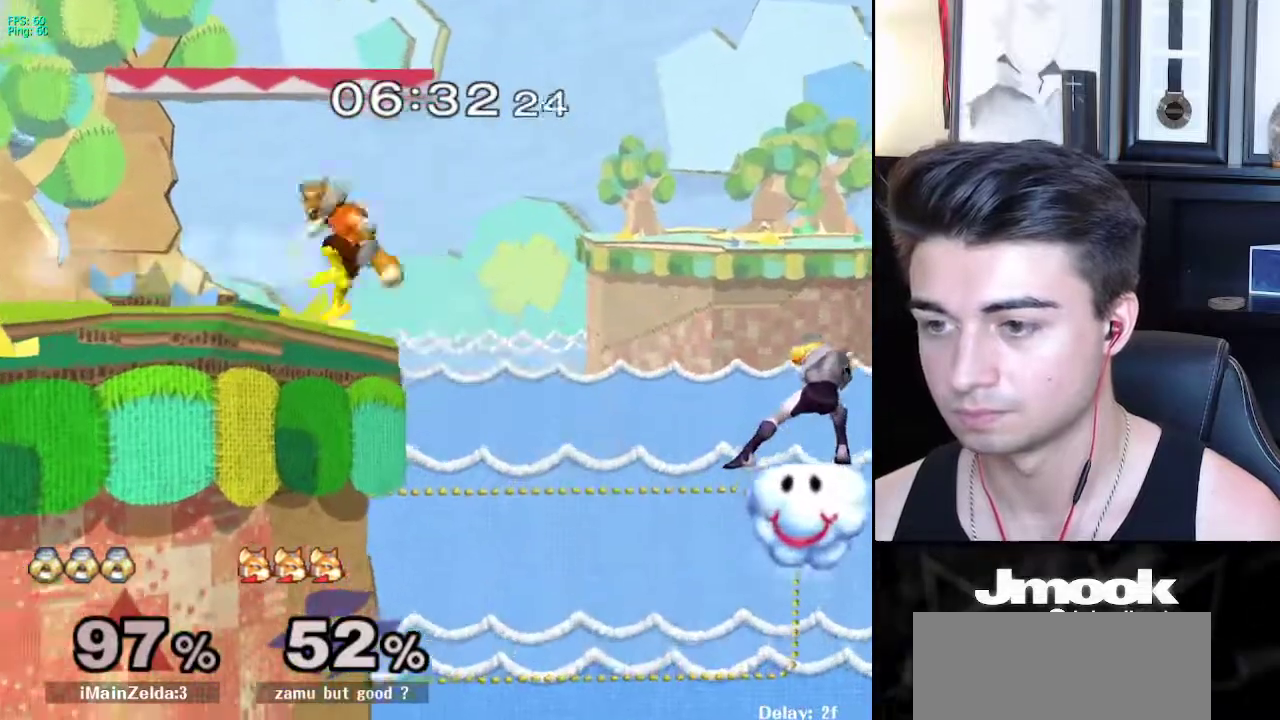
{"buttons": [], "left_stick": "left", "right_stick": "center", "events": [[333, "B", "up"], [400, "left_stick", "left"]]}
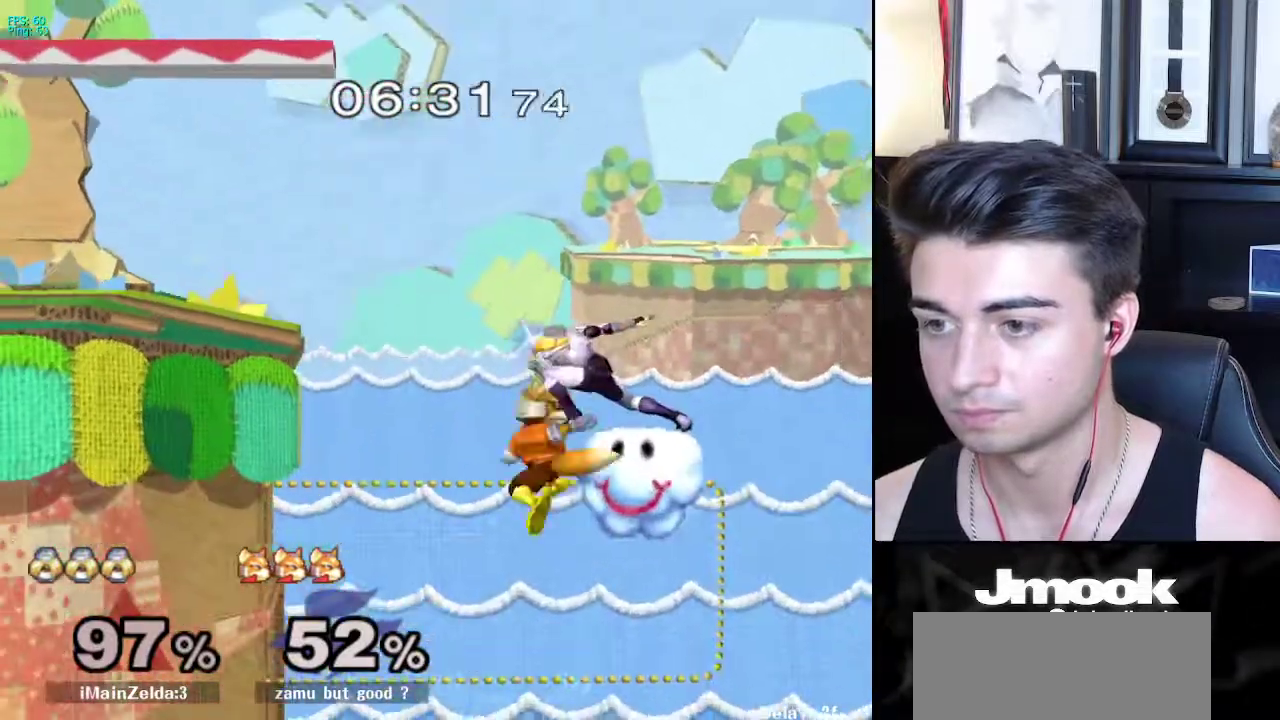
{"buttons": [], "left_stick": "center", "right_stick": "center", "events": [[433, "left_stick", "center"]]}
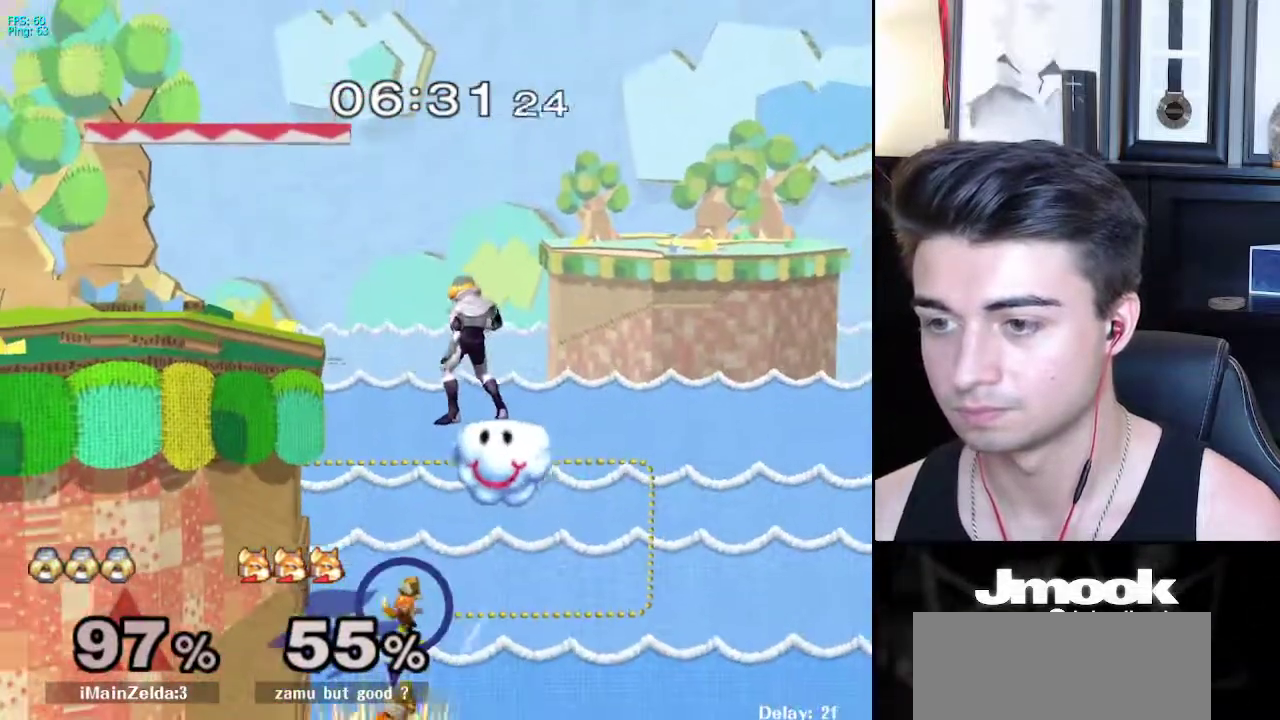
{"buttons": [], "left_stick": "center", "right_stick": "center", "events": [[283, "left_stick", "left"], [350, "left_stick", "center"]]}
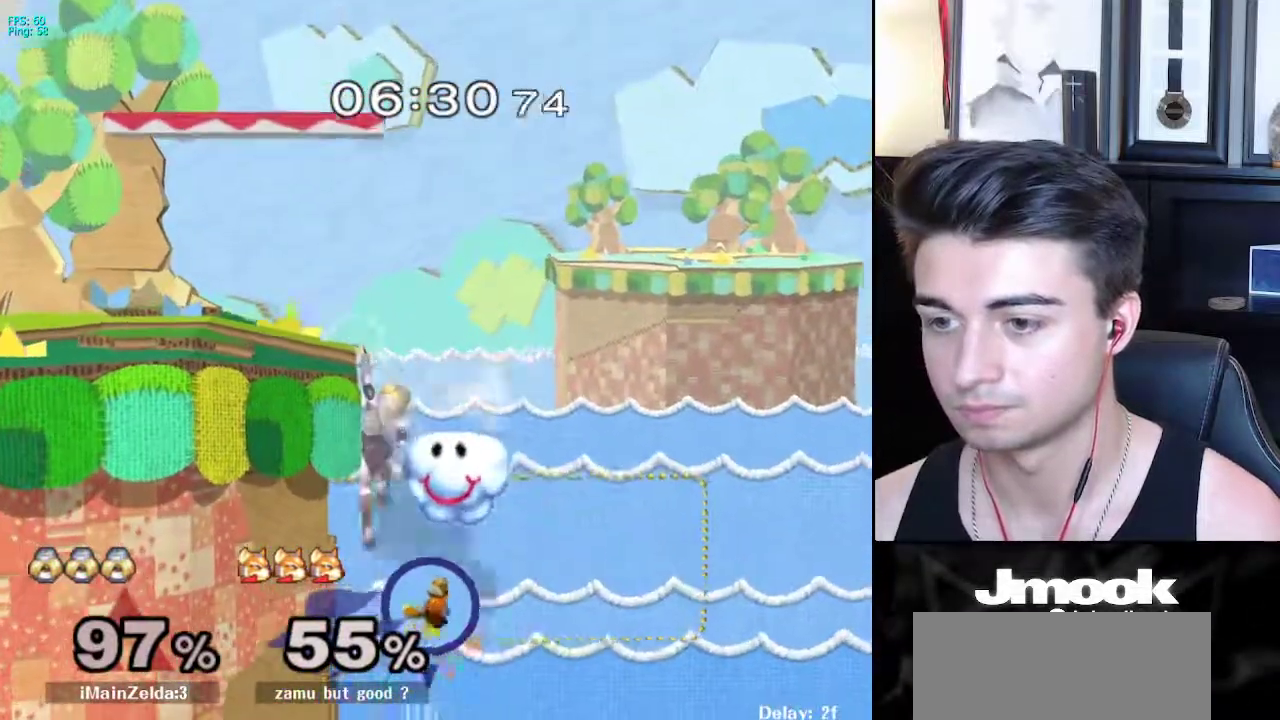
{"buttons": [], "left_stick": "up-left", "right_stick": "center", "events": [[150, "left_stick", "down"], [217, "X", "down"], [250, "right_stick", "down"], [317, "left_stick", "left"], [367, "right_stick", "center"], [383, "left_stick", "up-left"], [467, "X", "up"]]}